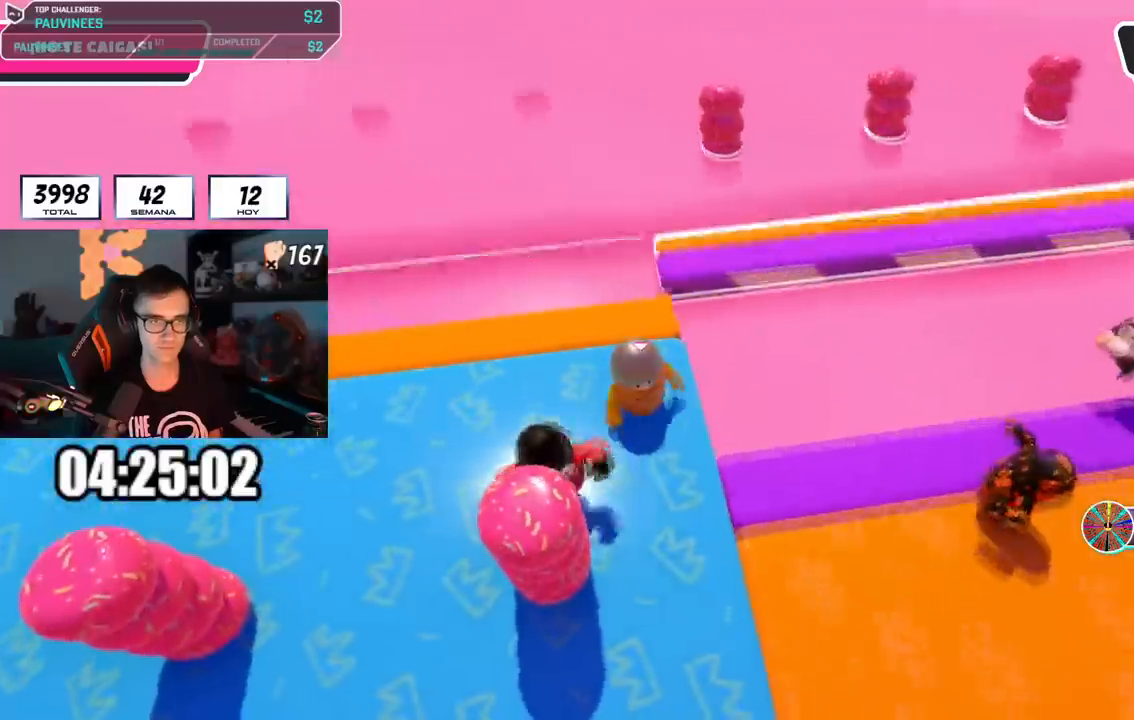
Gameplay with a controller (PlayStation layout); each line is a JSON object with the inputs held at the frame after it. "events" lists button and stick changes between this image and that frame as [ms after this image, input, new state], when the widget could be followed in between.
{"buttons": [], "left_stick": "up-right", "right_stick": "right", "events": [[51, "left_stick", "up-right"], [201, "right_stick", "right"]]}
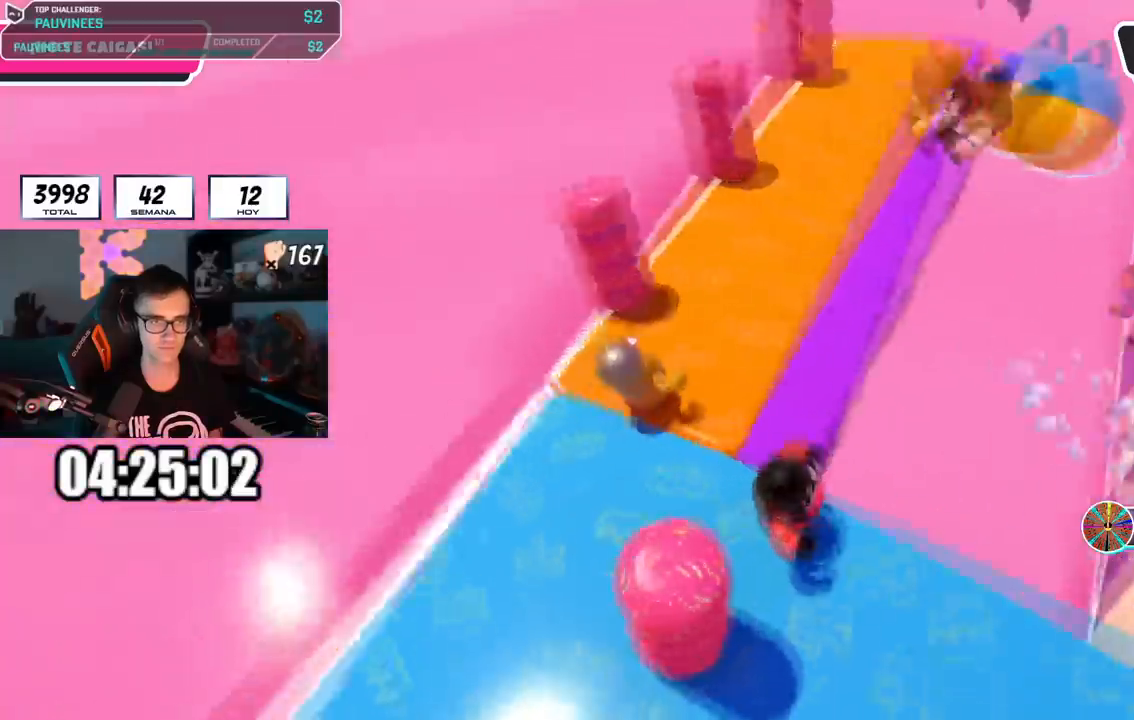
{"buttons": [], "left_stick": "center", "right_stick": "center", "events": [[267, "left_stick", "down-right"], [284, "L1", "down"], [334, "right_stick", "center"], [417, "L1", "up"], [434, "left_stick", "center"]]}
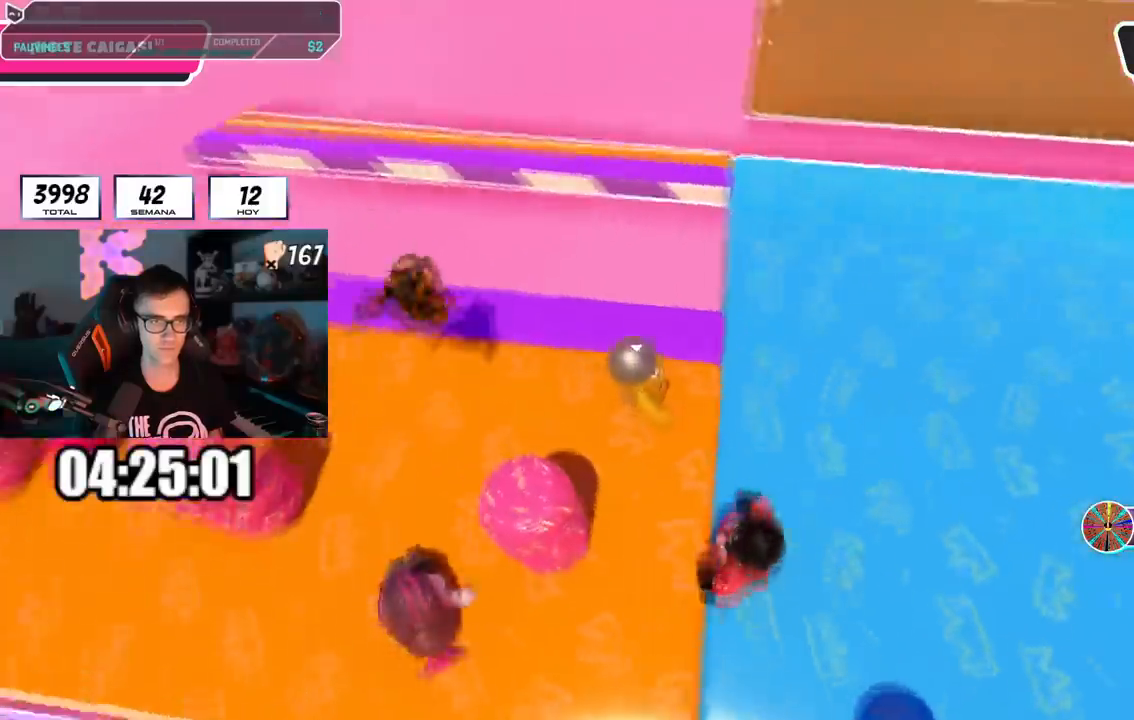
{"buttons": [], "left_stick": "down-right", "right_stick": "center"}
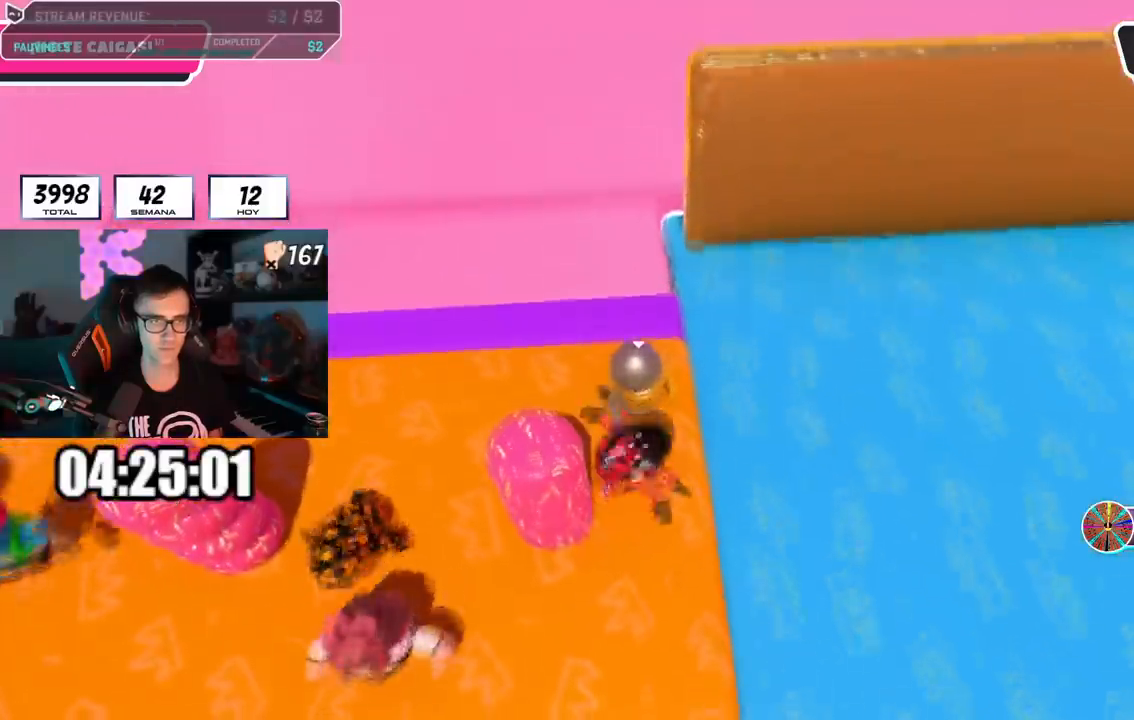
{"buttons": [], "left_stick": "up-right", "right_stick": "right", "events": [[50, "left_stick", "center"], [183, "left_stick", "up-right"], [367, "right_stick", "right"]]}
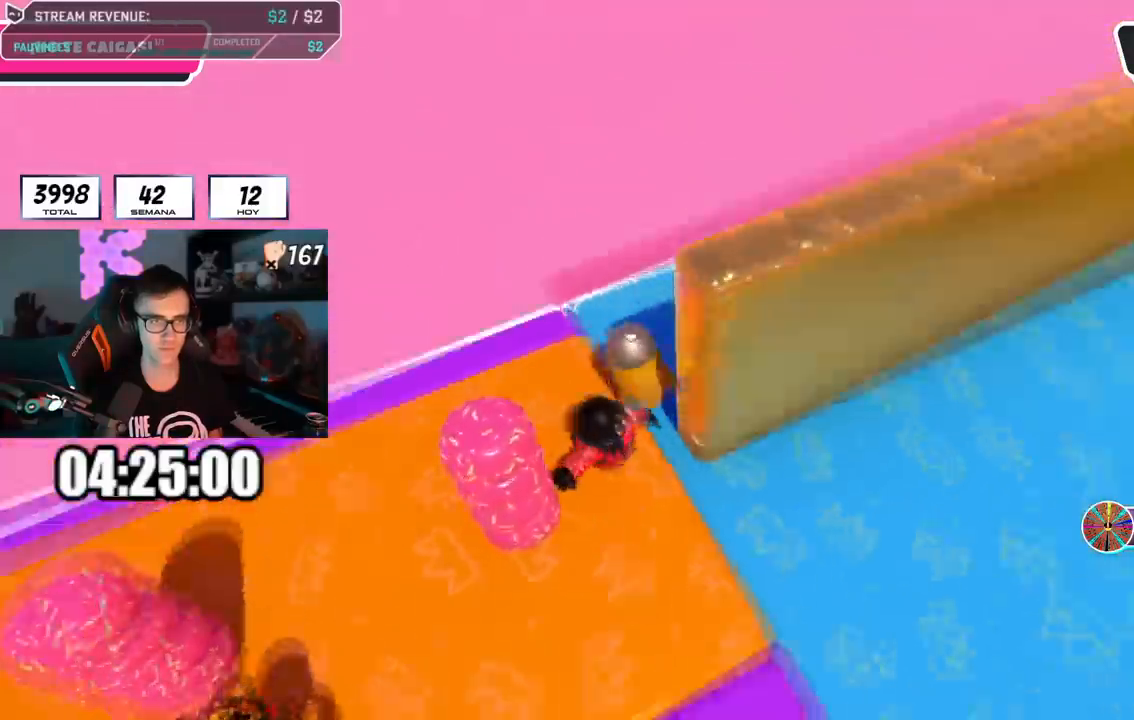
{"buttons": [], "left_stick": "center", "right_stick": "center"}
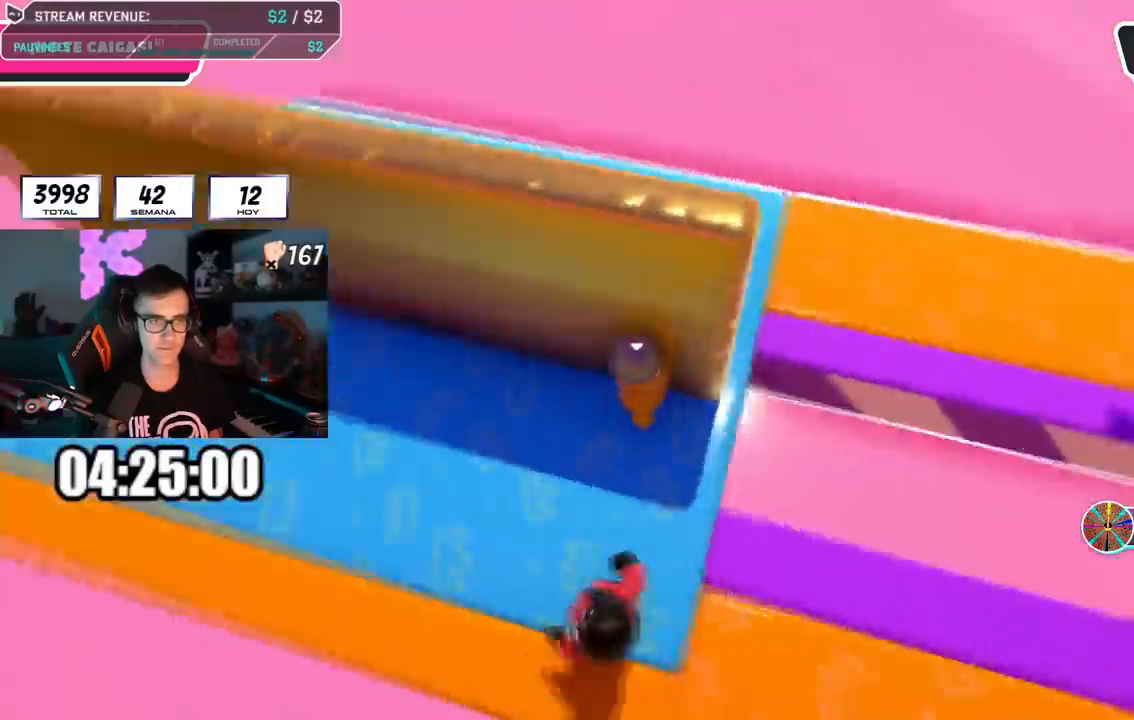
{"buttons": [], "left_stick": "up-right", "right_stick": "up-left", "events": [[17, "left_stick", "down"], [150, "left_stick", "right"], [334, "left_stick", "up-right"], [484, "right_stick", "up-left"]]}
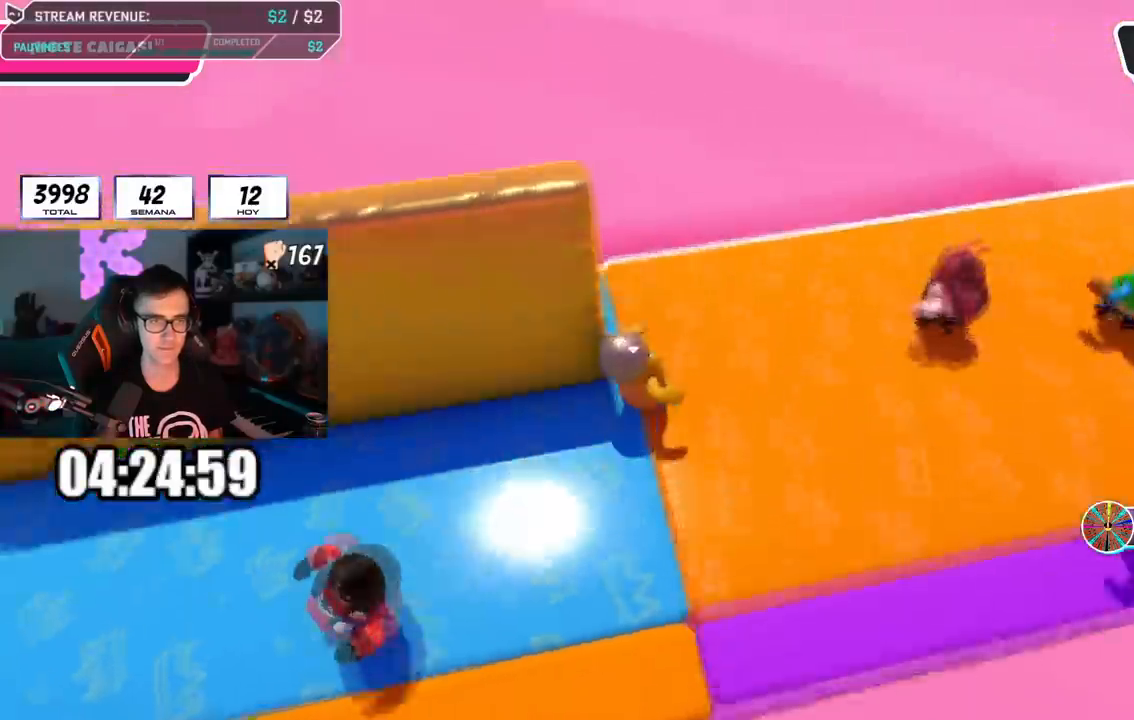
{"buttons": [], "left_stick": "center", "right_stick": "up-left", "events": [[484, "left_stick", "center"]]}
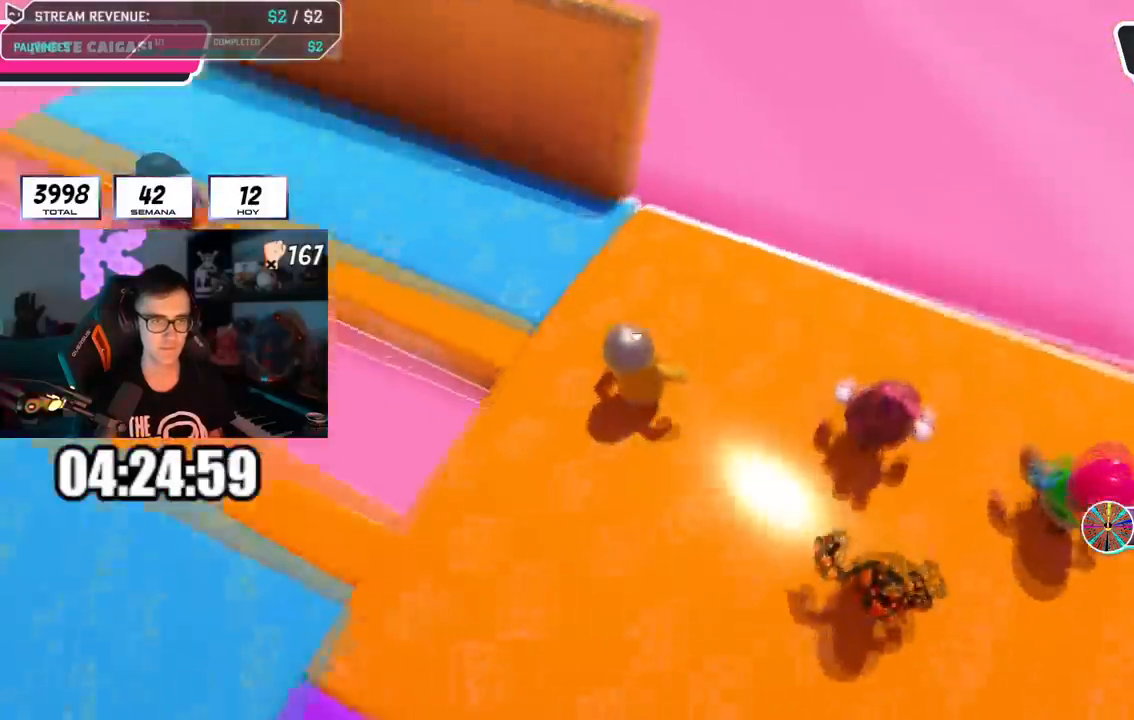
{"buttons": [], "left_stick": "up-right", "right_stick": "center"}
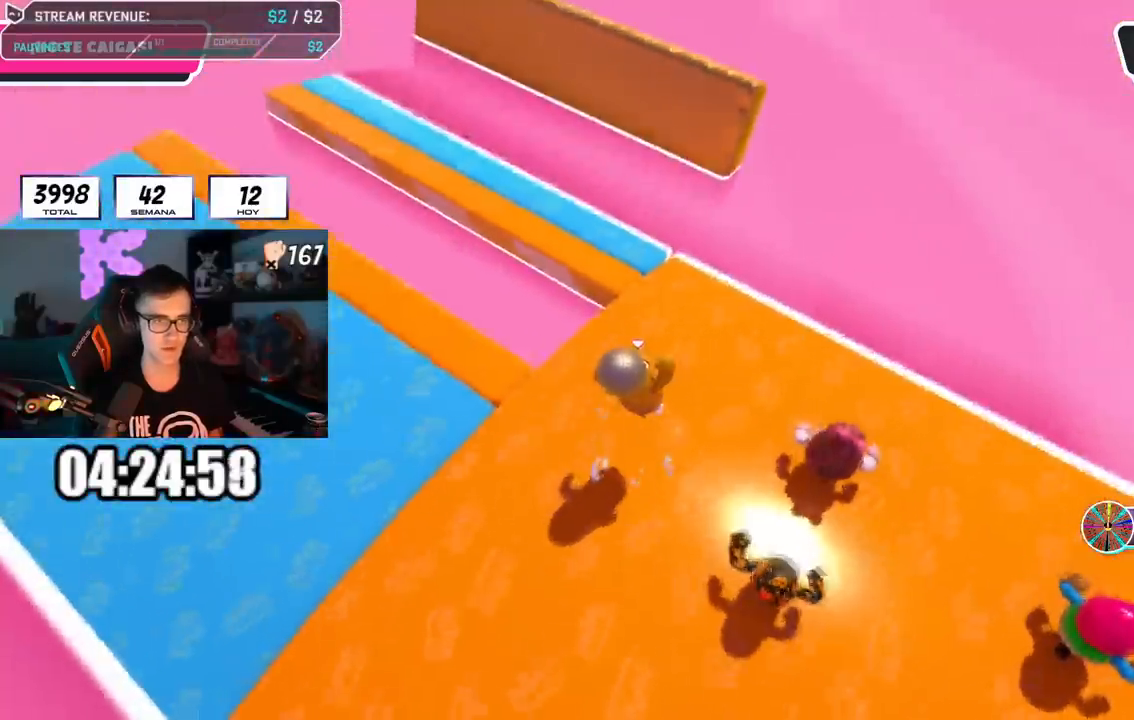
{"buttons": [], "left_stick": "up-right", "right_stick": "center", "events": [[34, "right_stick", "left"], [167, "right_stick", "center"], [234, "L1", "down"], [234, "L2", "down"], [251, "L1", "up"], [401, "L2", "up"]]}
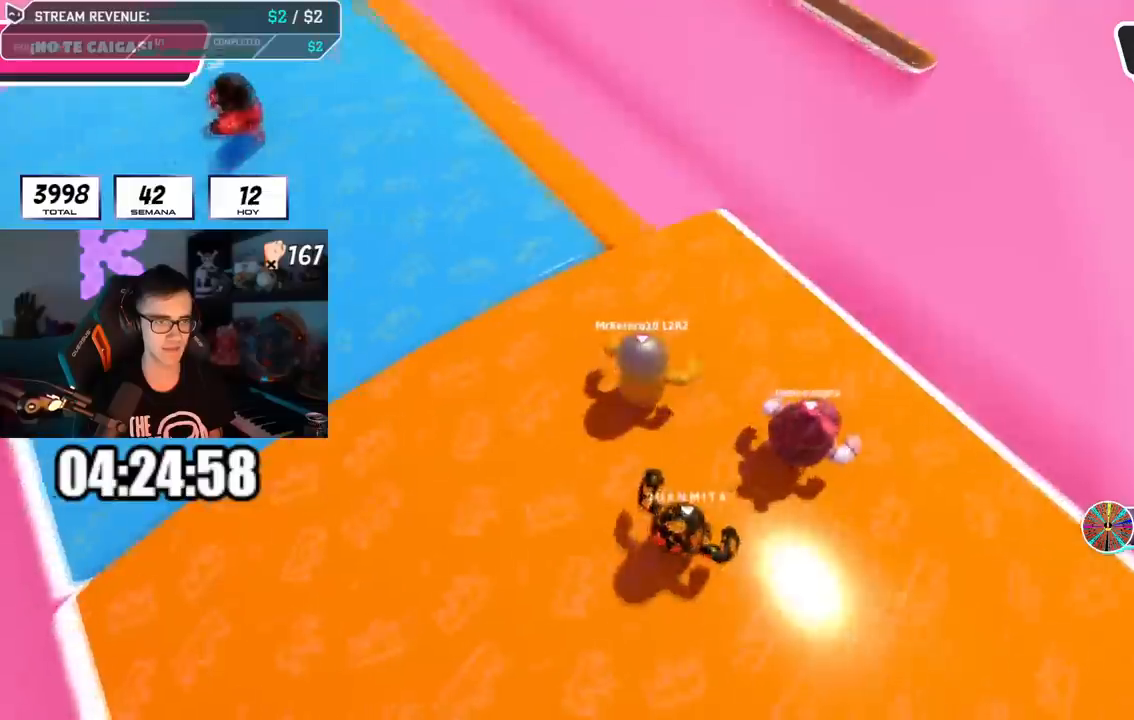
{"buttons": ["L2"], "left_stick": "up-right", "right_stick": "left", "events": [[450, "right_stick", "left"], [500, "L2", "down"]]}
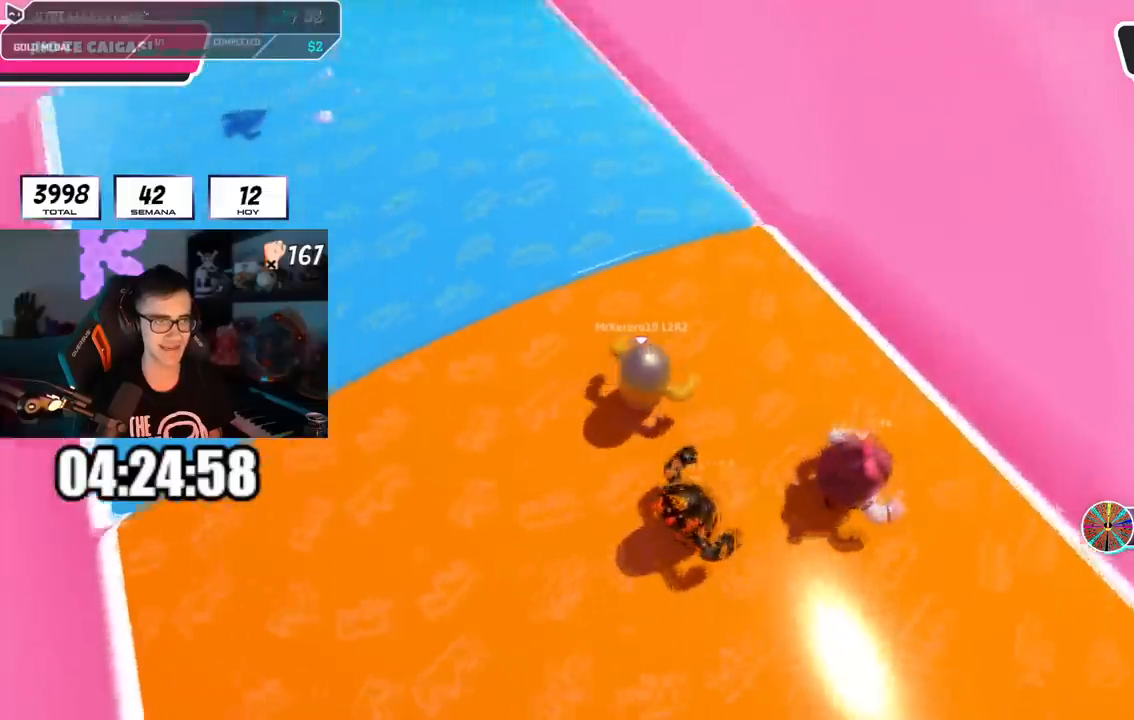
{"buttons": [], "left_stick": "up-right", "right_stick": "center"}
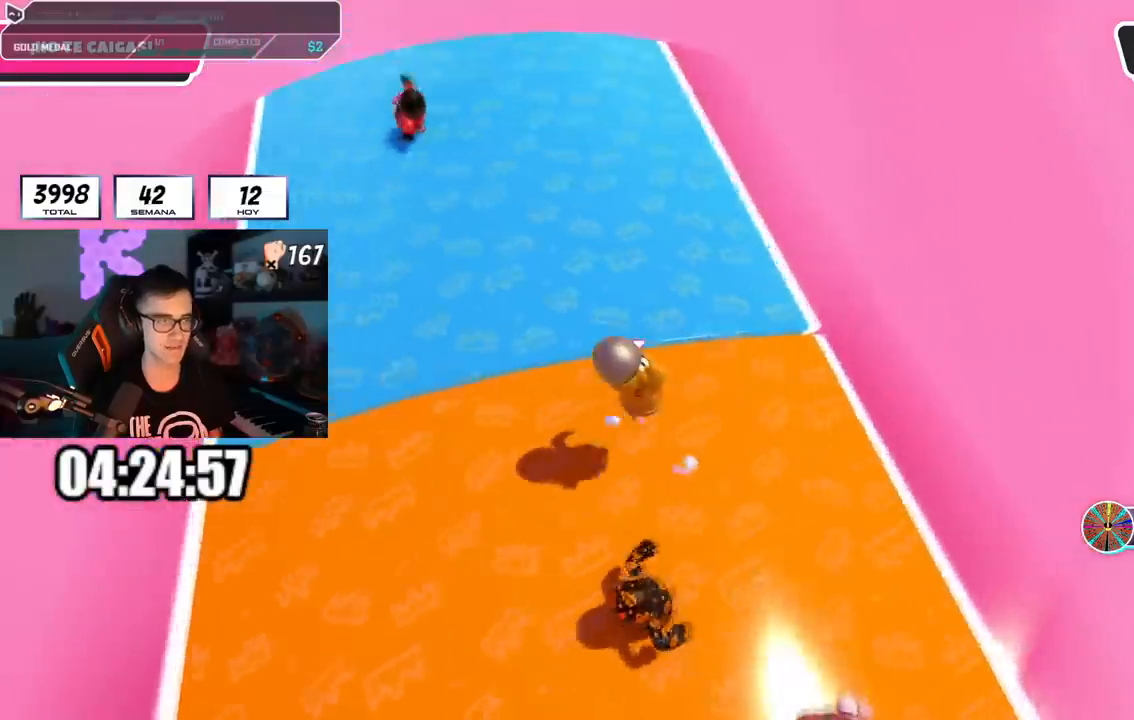
{"buttons": [], "left_stick": "center", "right_stick": "center", "events": [[417, "left_stick", "center"]]}
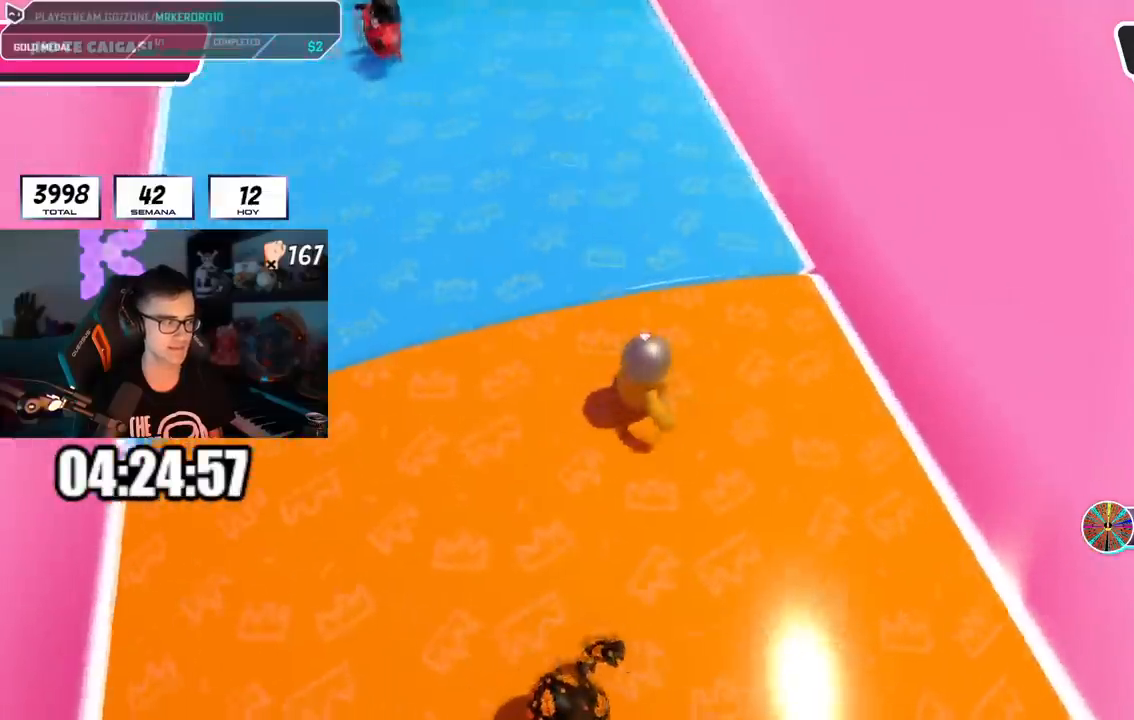
{"buttons": [], "left_stick": "up-right", "right_stick": "center", "events": [[17, "left_stick", "right"], [167, "left_stick", "center"], [217, "left_stick", "up-right"]]}
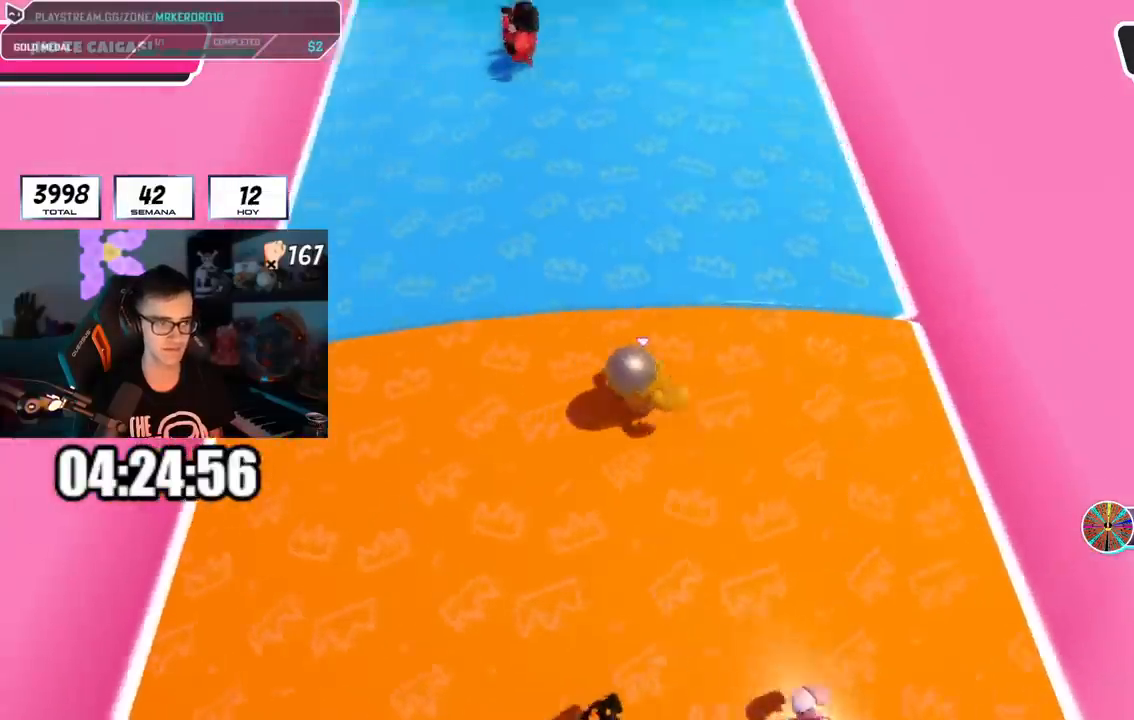
{"buttons": [], "left_stick": "right", "right_stick": "center", "events": [[50, "left_stick", "right"]]}
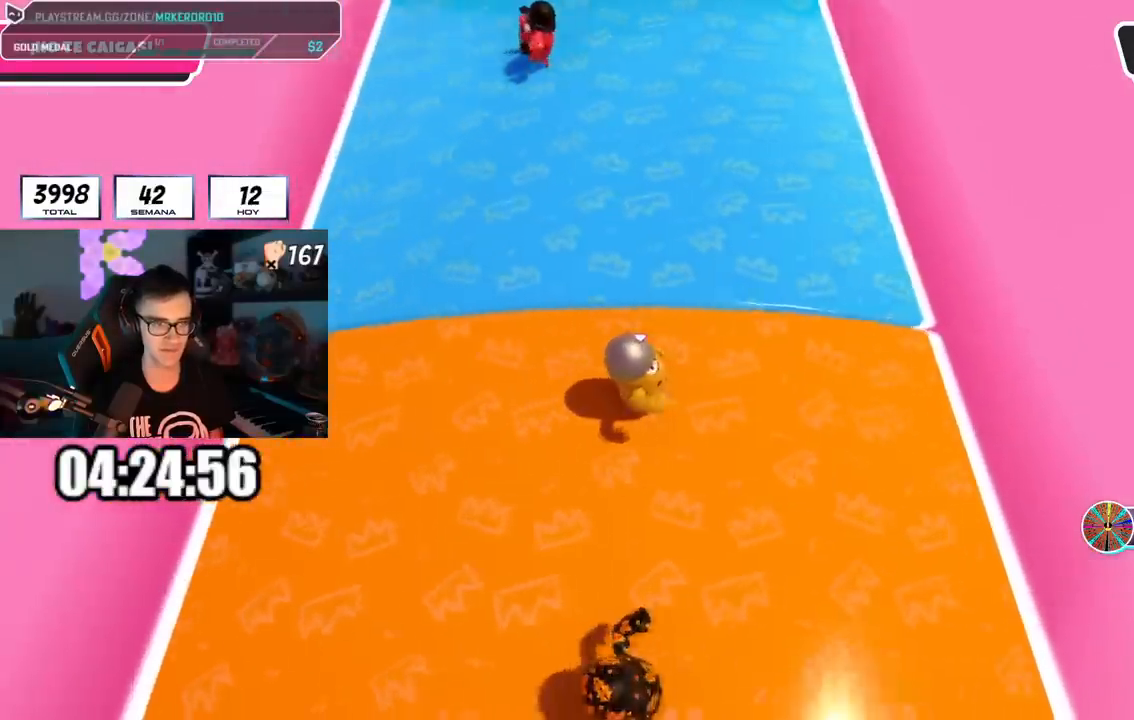
{"buttons": [], "left_stick": "right", "right_stick": "center", "events": []}
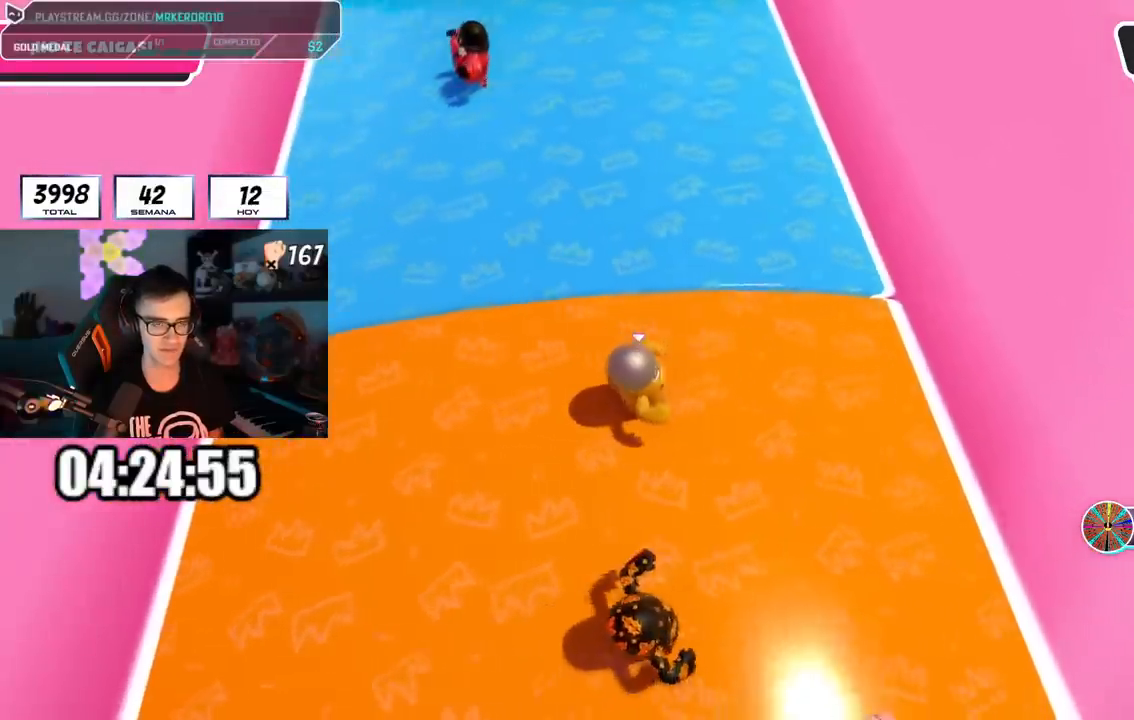
{"buttons": [], "left_stick": "up-right", "right_stick": "center", "events": [[200, "left_stick", "up-right"]]}
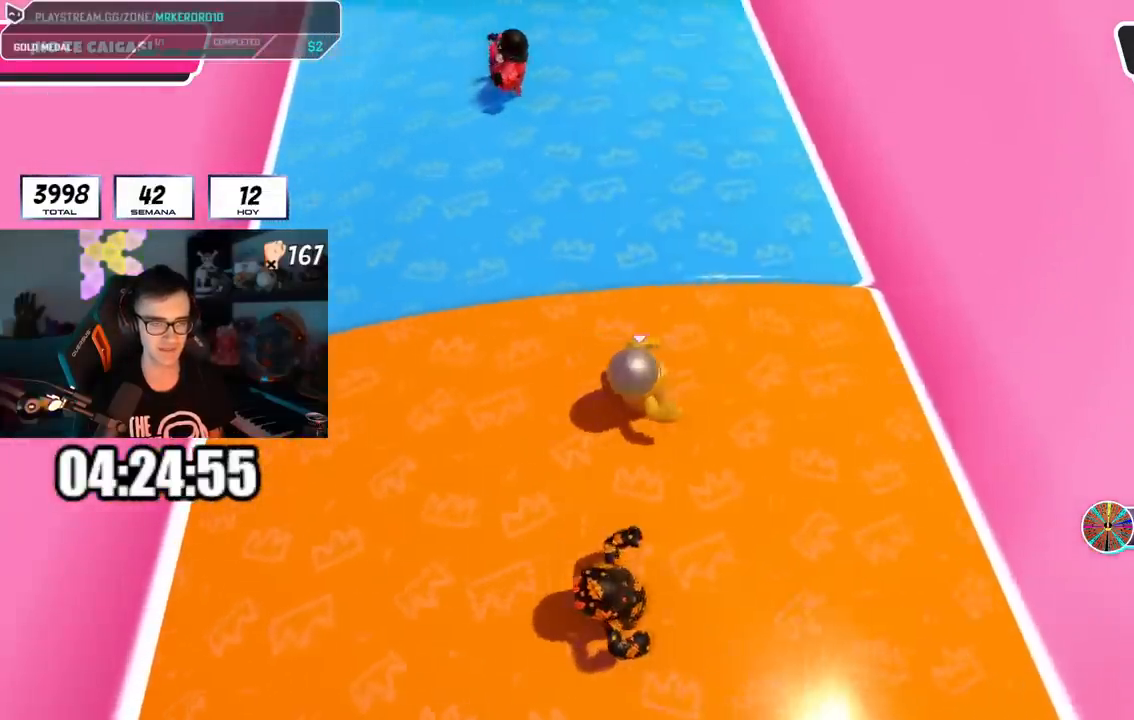
{"buttons": [], "left_stick": "right", "right_stick": "center", "events": [[183, "left_stick", "right"]]}
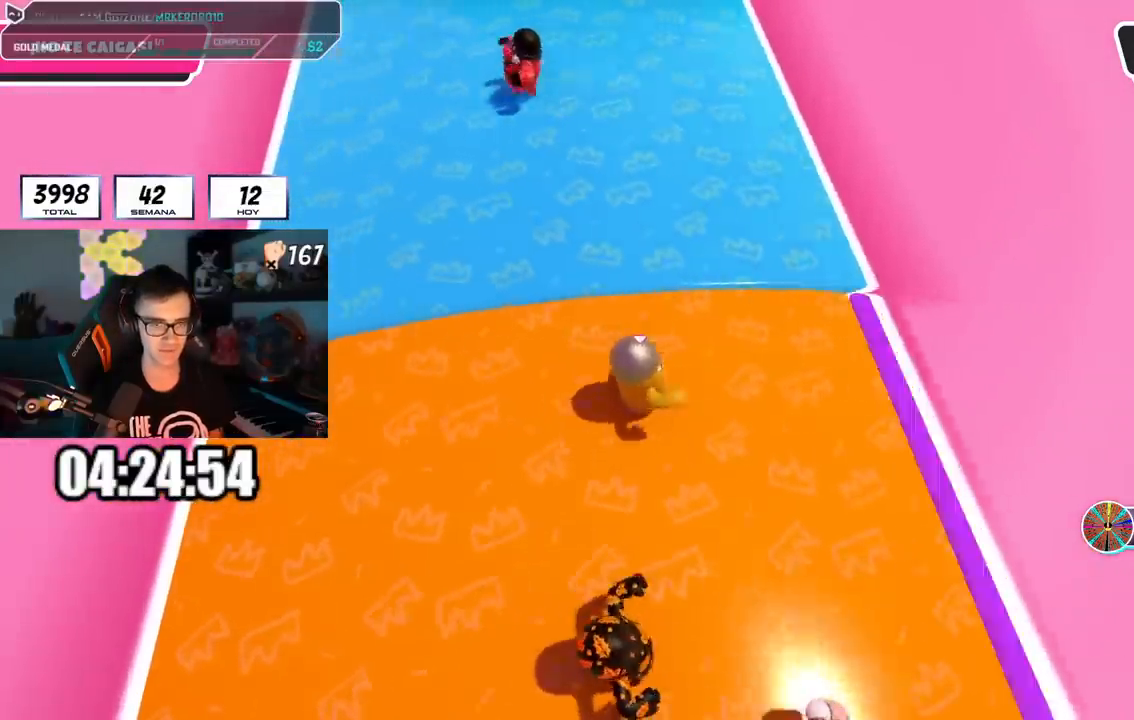
{"buttons": [], "left_stick": "right", "right_stick": "center", "events": []}
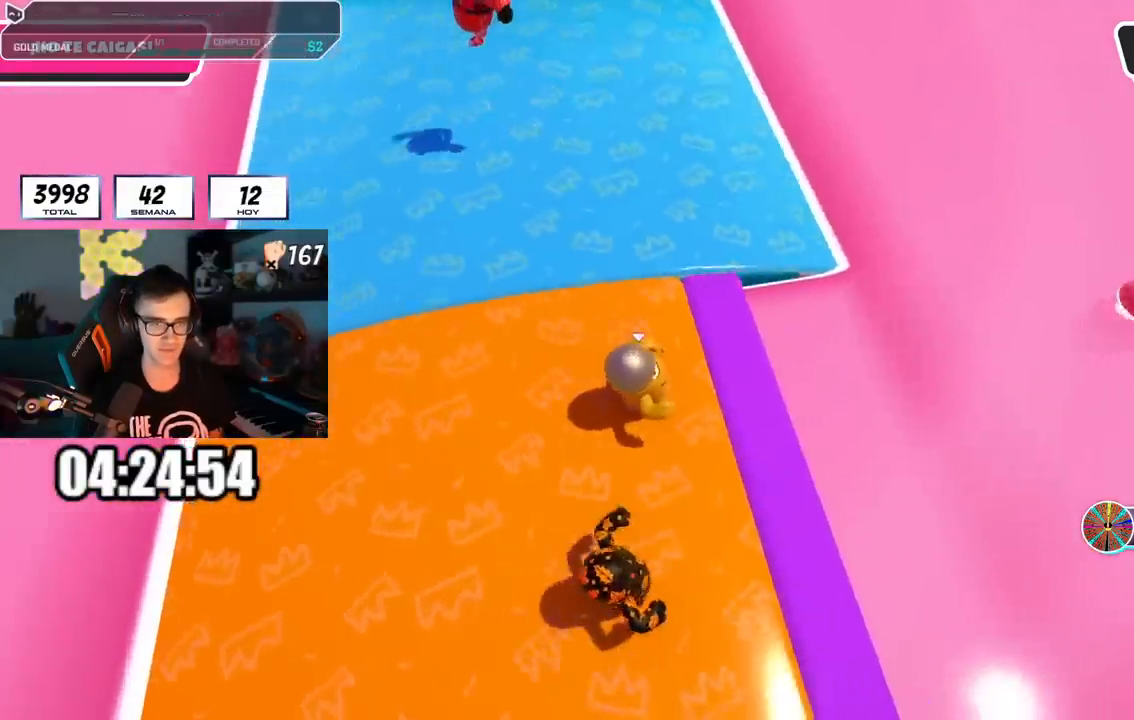
{"buttons": [], "left_stick": "up-right", "right_stick": "center", "events": [[150, "CROSS", "down"], [333, "CROSS", "up"], [467, "left_stick", "up-right"]]}
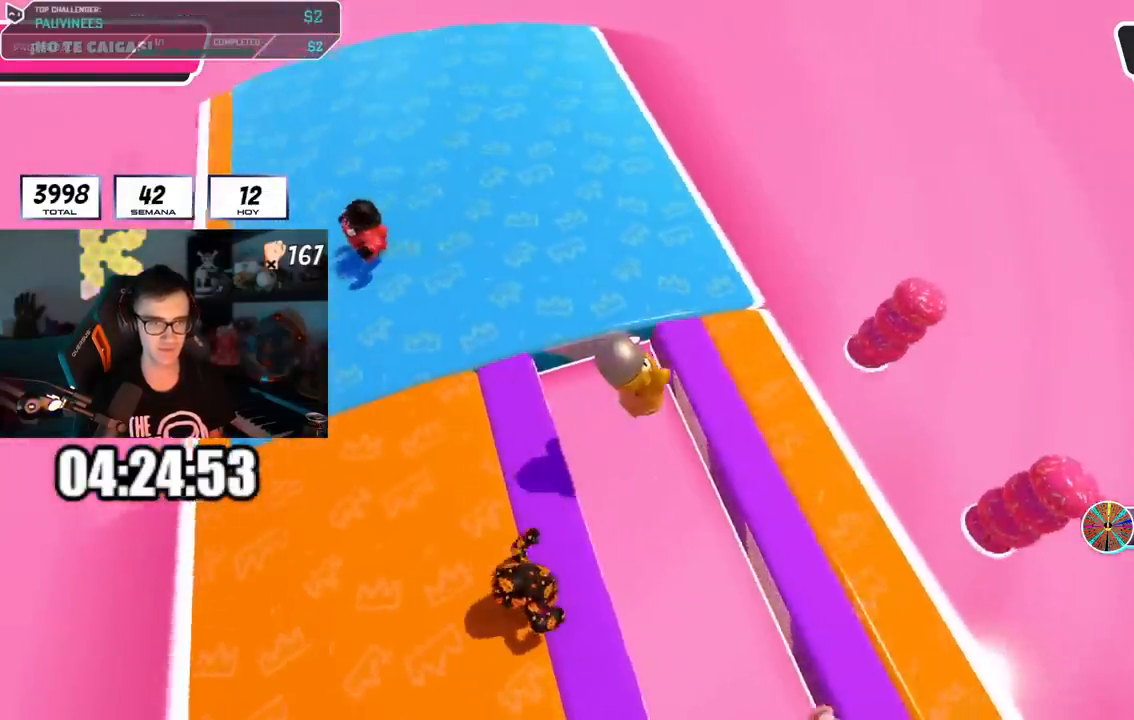
{"buttons": [], "left_stick": "right", "right_stick": "center", "events": [[50, "right_stick", "left"], [167, "right_stick", "center"], [234, "left_stick", "center"], [284, "left_stick", "right"]]}
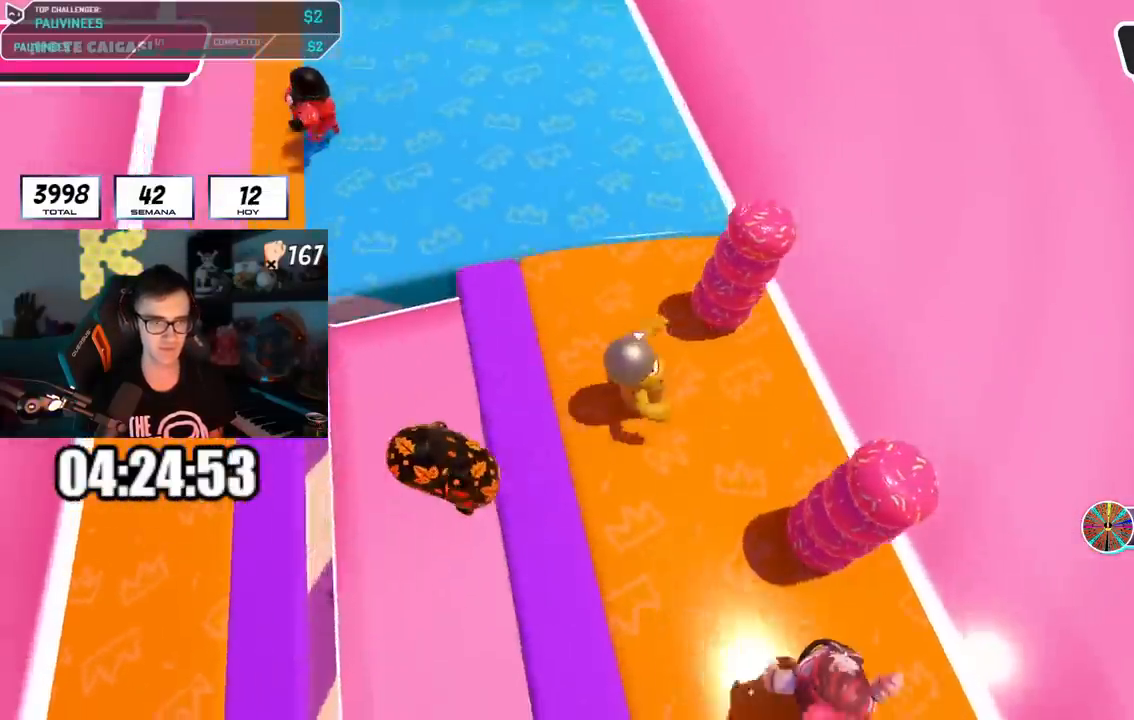
{"buttons": [], "left_stick": "up-right", "right_stick": "center", "events": [[16, "left_stick", "up-right"], [250, "left_stick", "up"], [367, "left_stick", "up-right"]]}
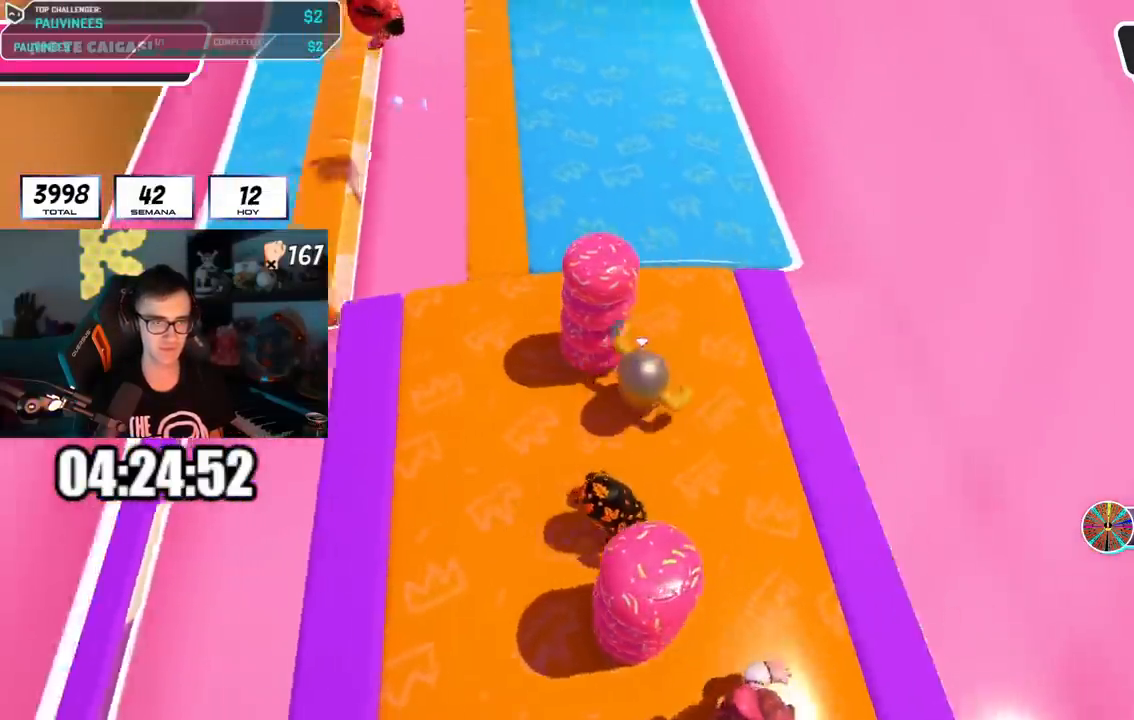
{"buttons": ["CROSS"], "left_stick": "right", "right_stick": "center", "events": [[200, "left_stick", "right"], [401, "CROSS", "down"]]}
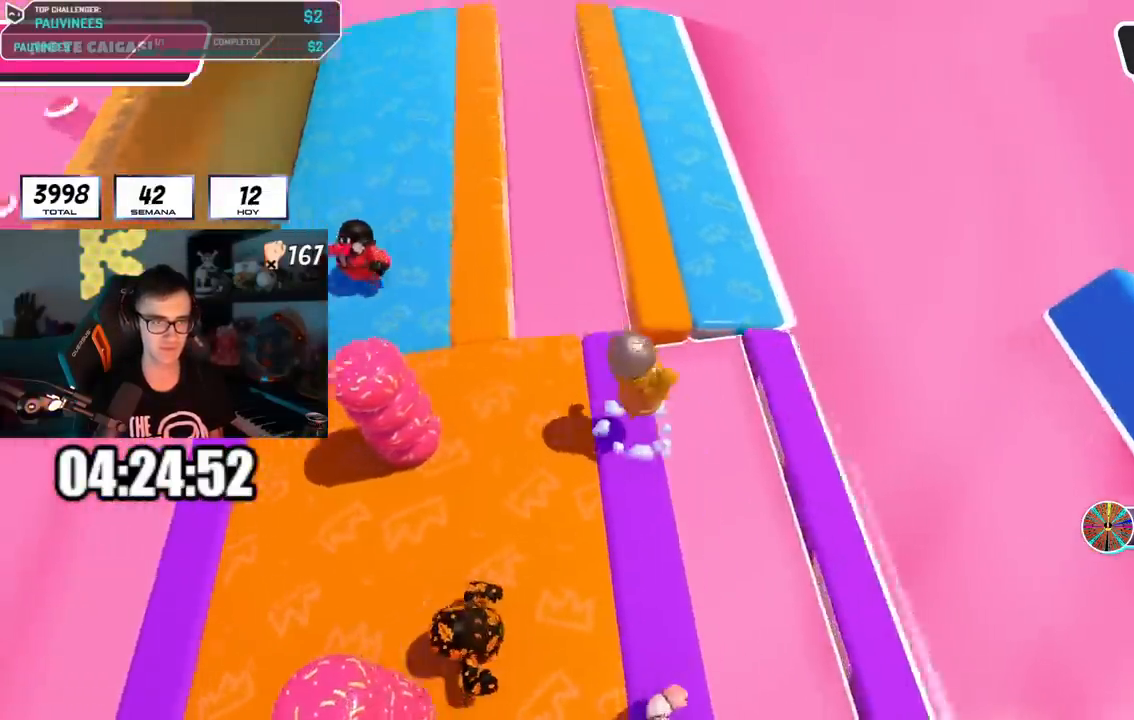
{"buttons": [], "left_stick": "up-left", "right_stick": "left", "events": [[50, "CROSS", "up"], [150, "left_stick", "up-right"], [217, "right_stick", "left"], [434, "right_stick", "center"], [484, "left_stick", "up-left"], [500, "right_stick", "left"]]}
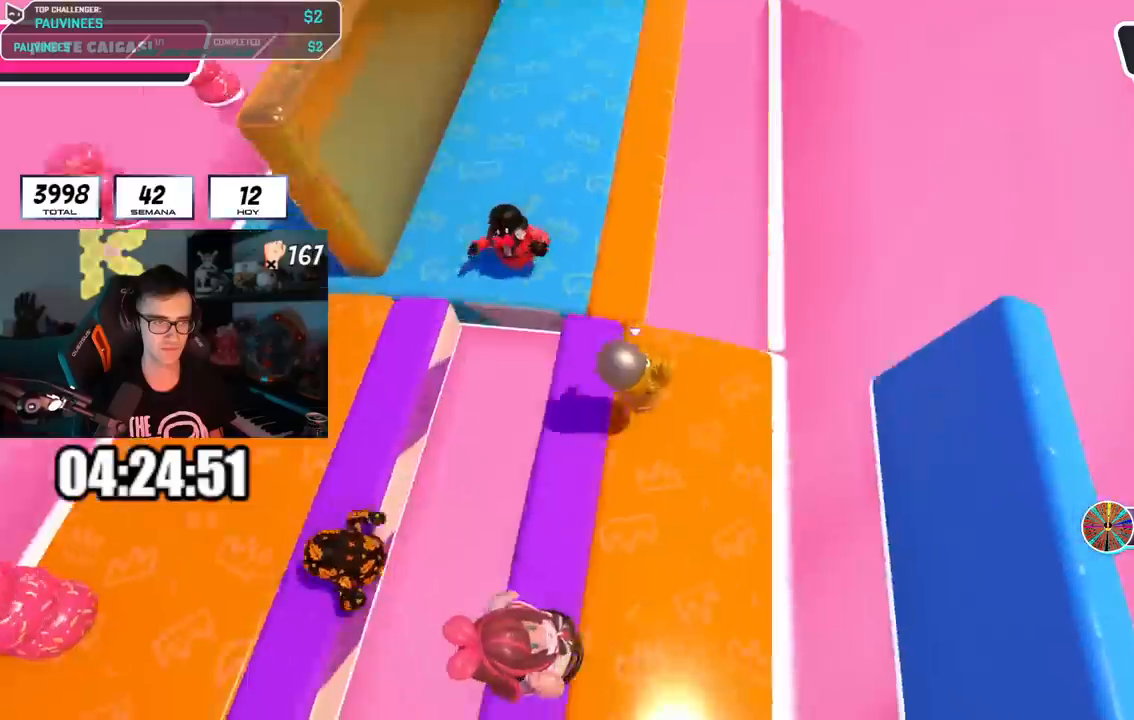
{"buttons": [], "left_stick": "up", "right_stick": "center", "events": [[84, "right_stick", "center"], [367, "left_stick", "up-right"], [467, "left_stick", "up"]]}
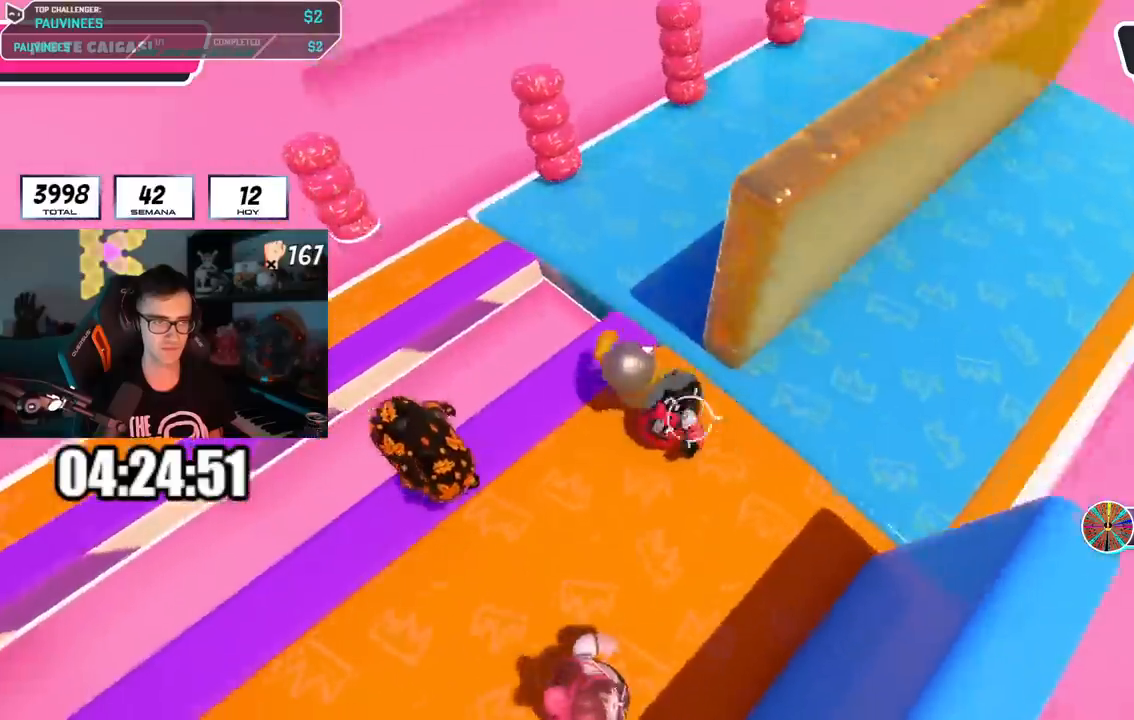
{"buttons": [], "left_stick": "down-left", "right_stick": "right", "events": [[117, "right_stick", "right"], [350, "left_stick", "right"], [500, "left_stick", "down-left"]]}
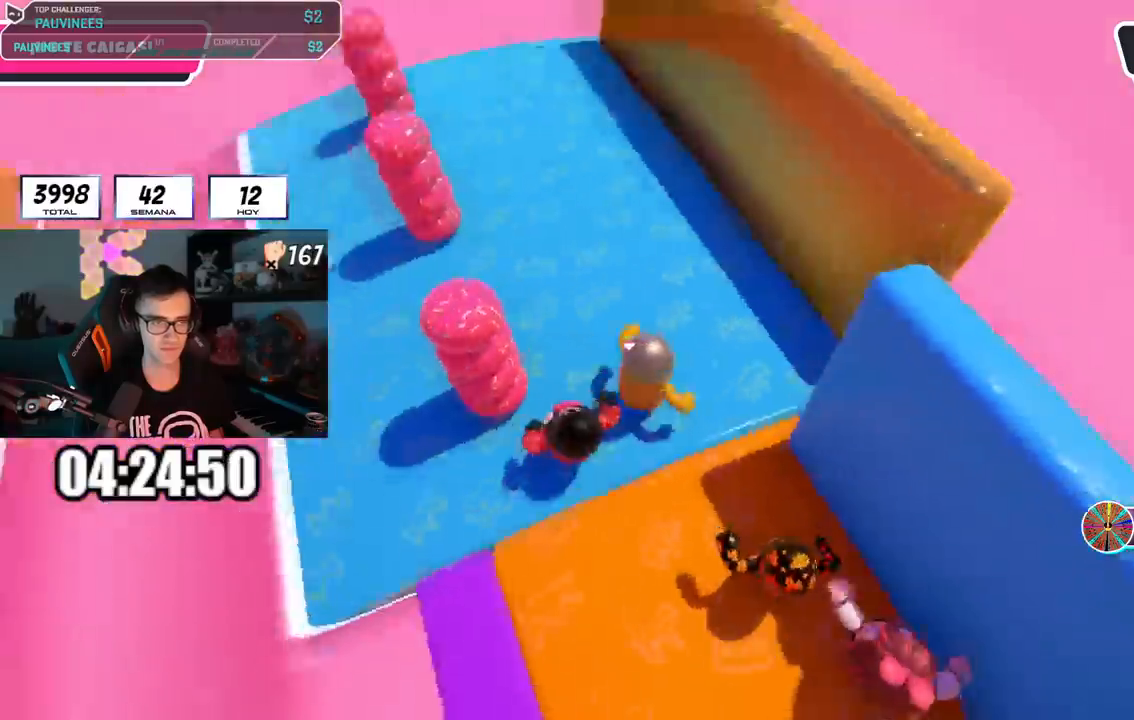
{"buttons": [], "left_stick": "center", "right_stick": "center", "events": [[134, "left_stick", "down-right"], [301, "right_stick", "center"], [434, "left_stick", "center"]]}
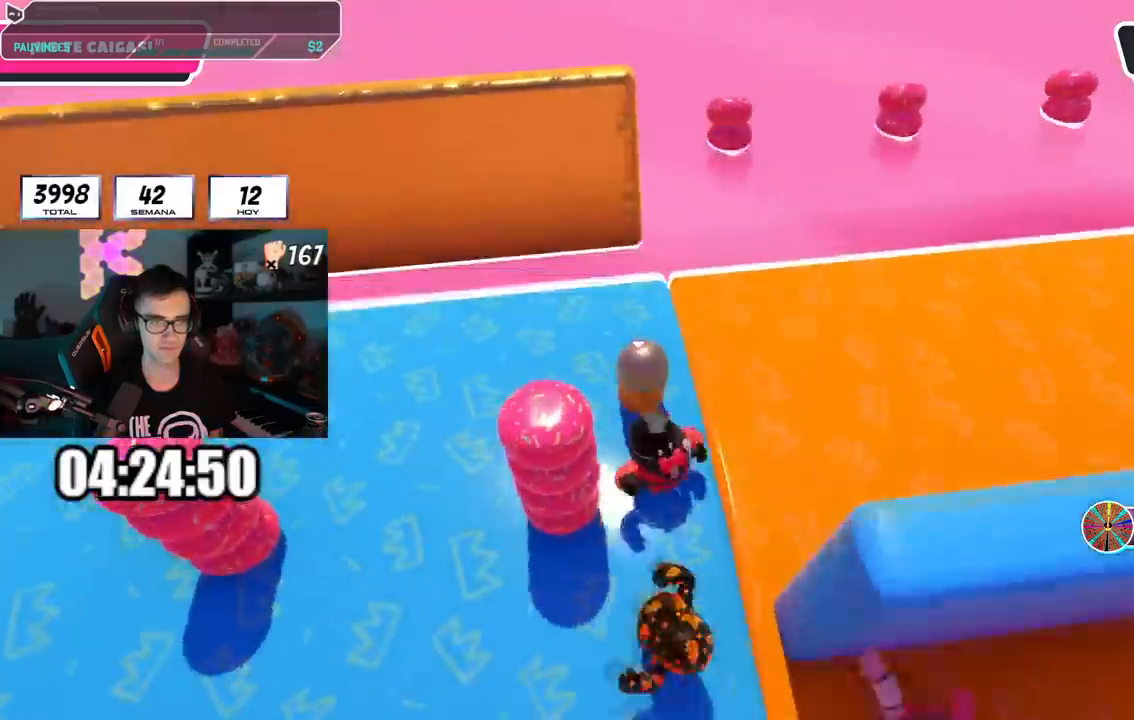
{"buttons": [], "left_stick": "up-right", "right_stick": "right", "events": [[16, "left_stick", "right"], [100, "right_stick", "right"], [250, "left_stick", "up-right"]]}
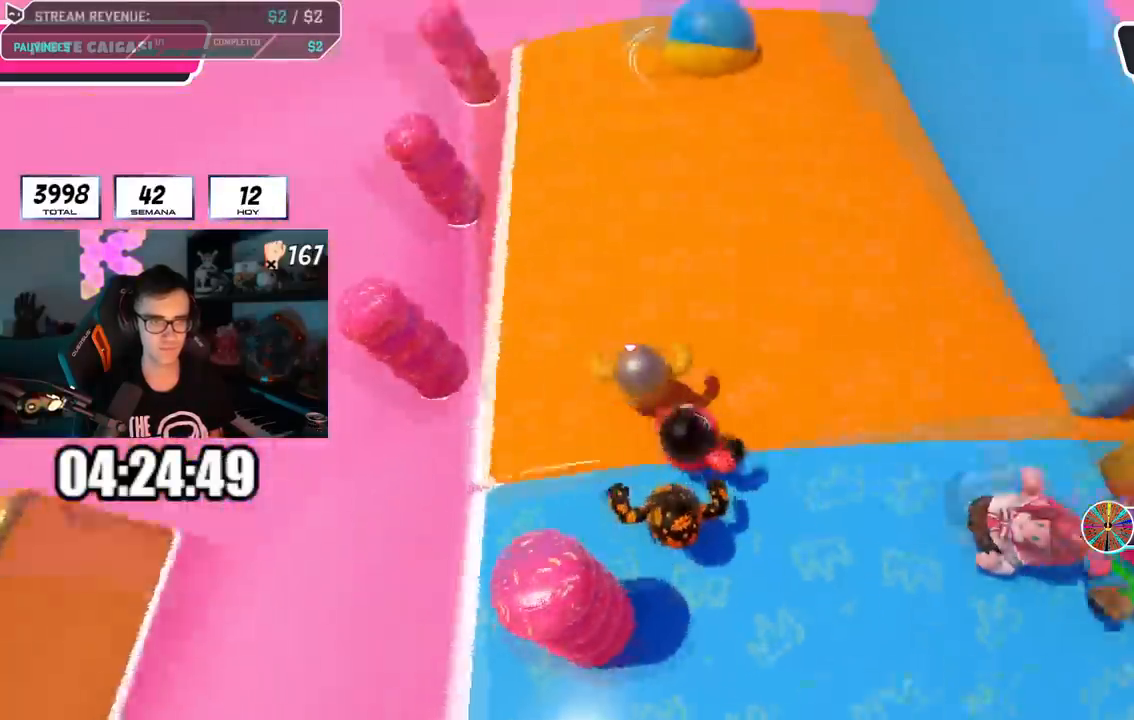
{"buttons": [], "left_stick": "right", "right_stick": "right", "events": [[67, "left_stick", "down-right"], [117, "left_stick", "down"], [234, "left_stick", "center"], [317, "left_stick", "down-right"], [467, "left_stick", "right"]]}
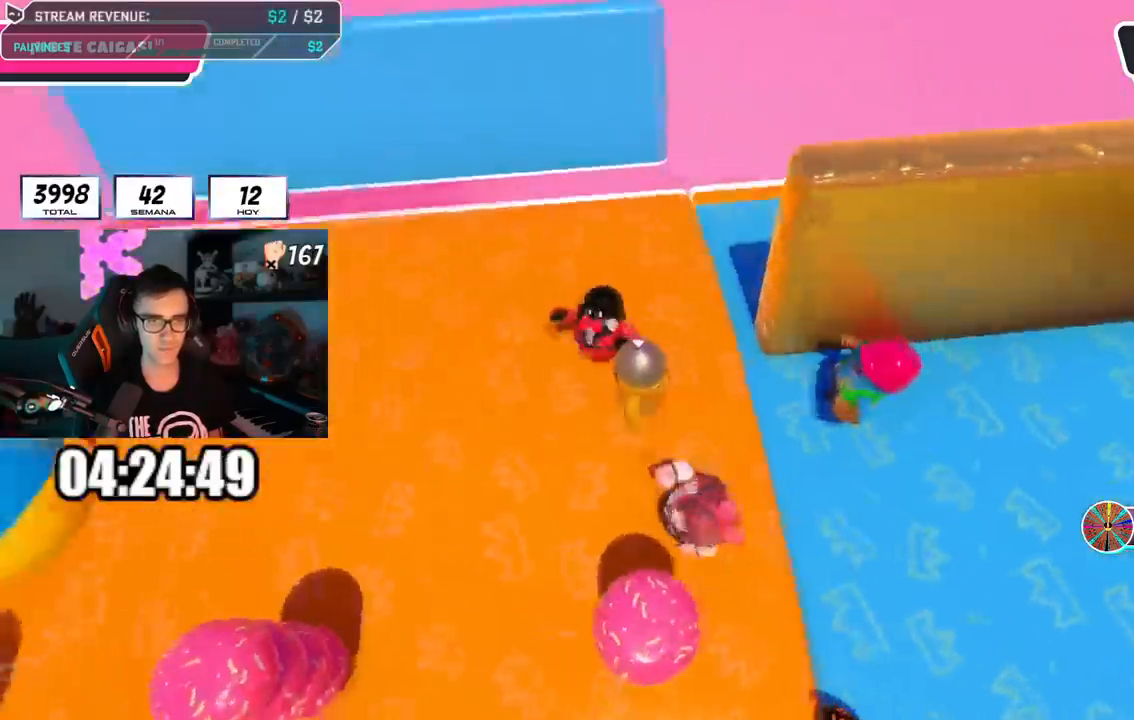
{"buttons": [], "left_stick": "up-right", "right_stick": "center", "events": [[67, "right_stick", "center"], [450, "left_stick", "up-right"]]}
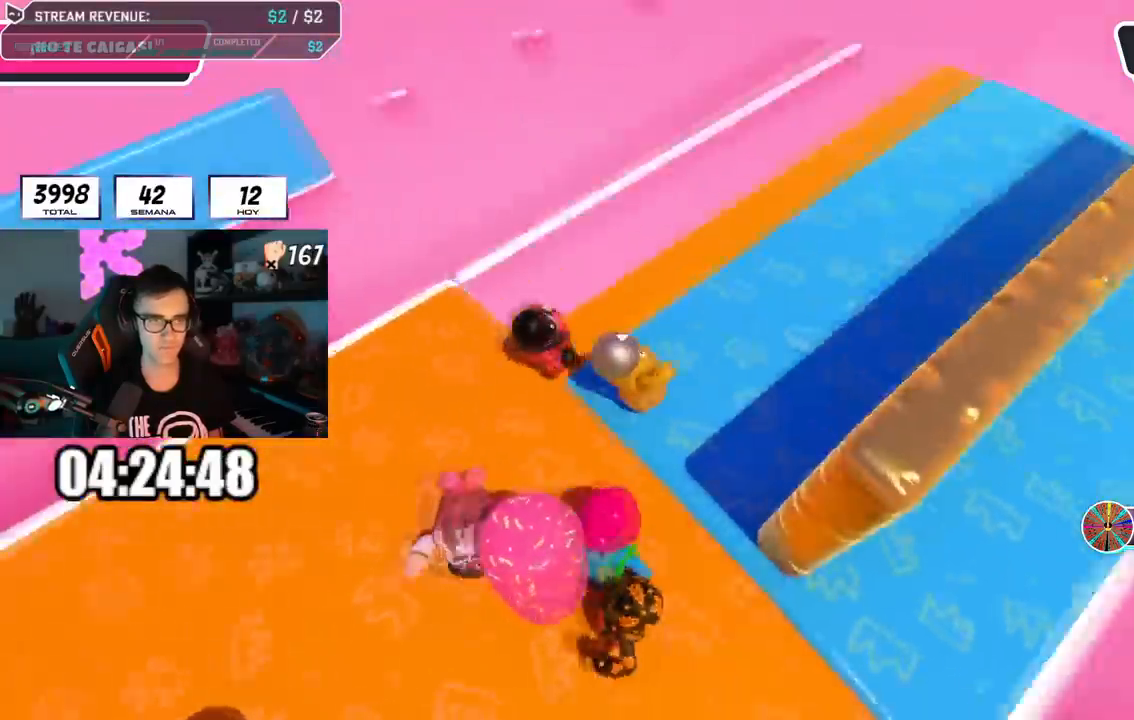
{"buttons": [], "left_stick": "up-left", "right_stick": "center", "events": [[17, "left_stick", "up"], [84, "right_stick", "left"], [184, "right_stick", "center"], [301, "left_stick", "up-left"]]}
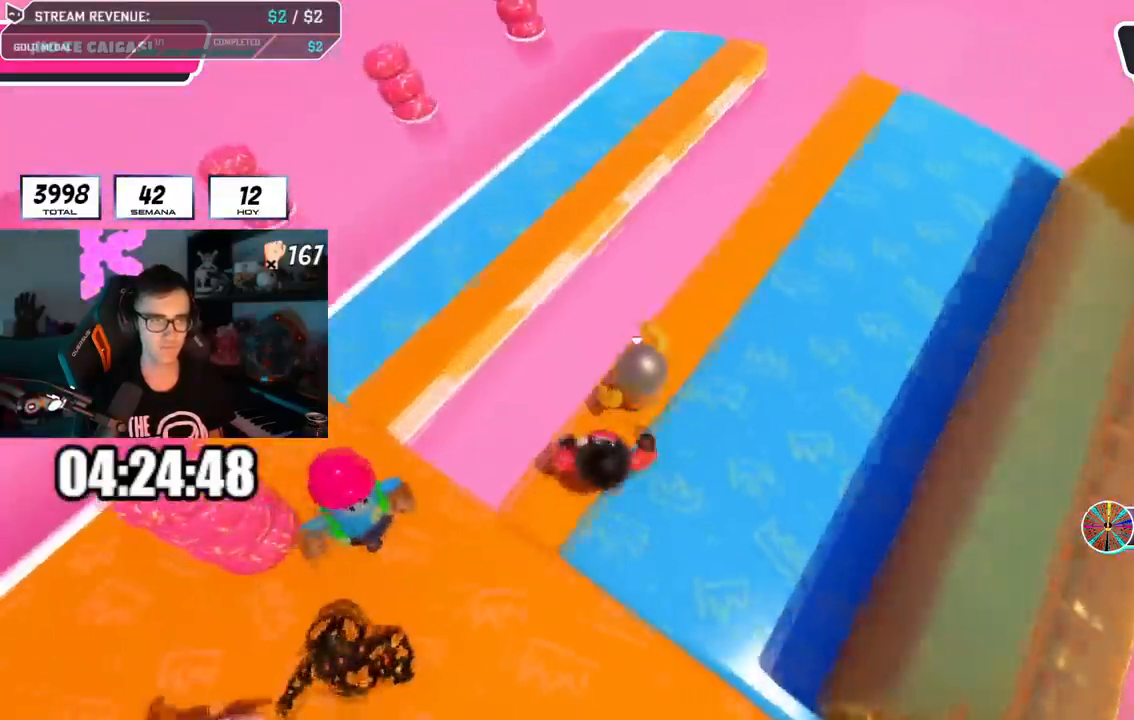
{"buttons": [], "left_stick": "up", "right_stick": "left", "events": [[283, "right_stick", "left"], [434, "left_stick", "up"]]}